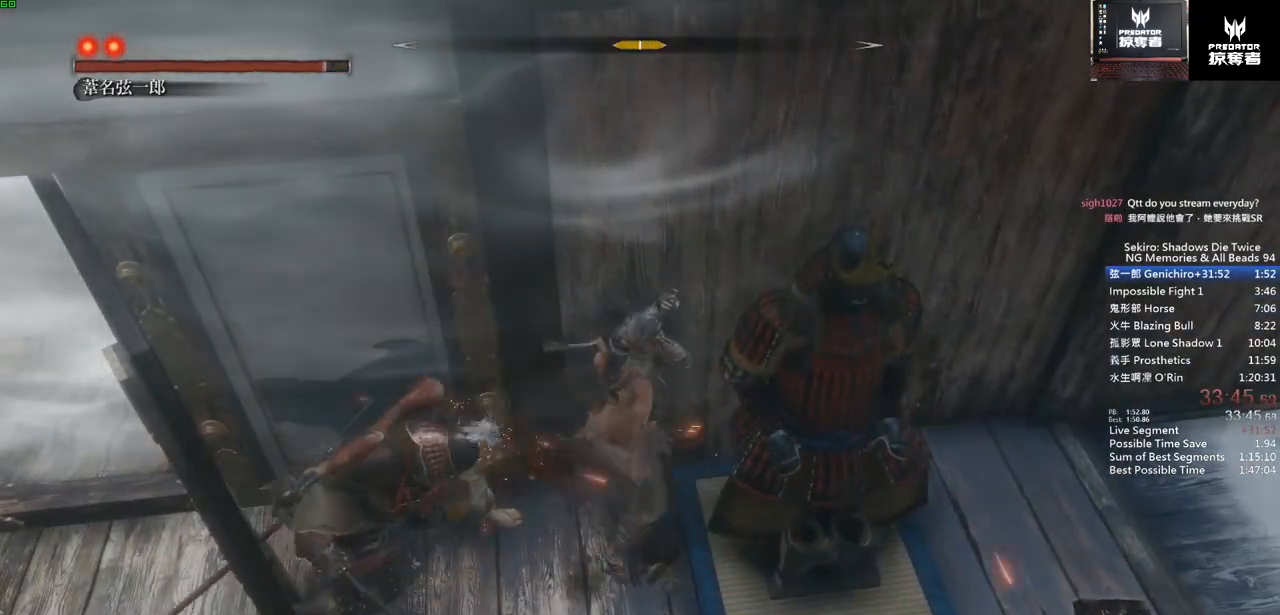
Gameplay with a controller (PlayStation layout); each line is a JSON object with the inputs held at the frame after it. "events" lists button and stick changes between this image and that frame as [ms after this image, input, new state], when the widget could be followed in between. Not read: DPAD_DOWN L1 L2 L3 R1 R2 SELECT START.
{"buttons": [], "left_stick": "up", "right_stick": "center", "events": []}
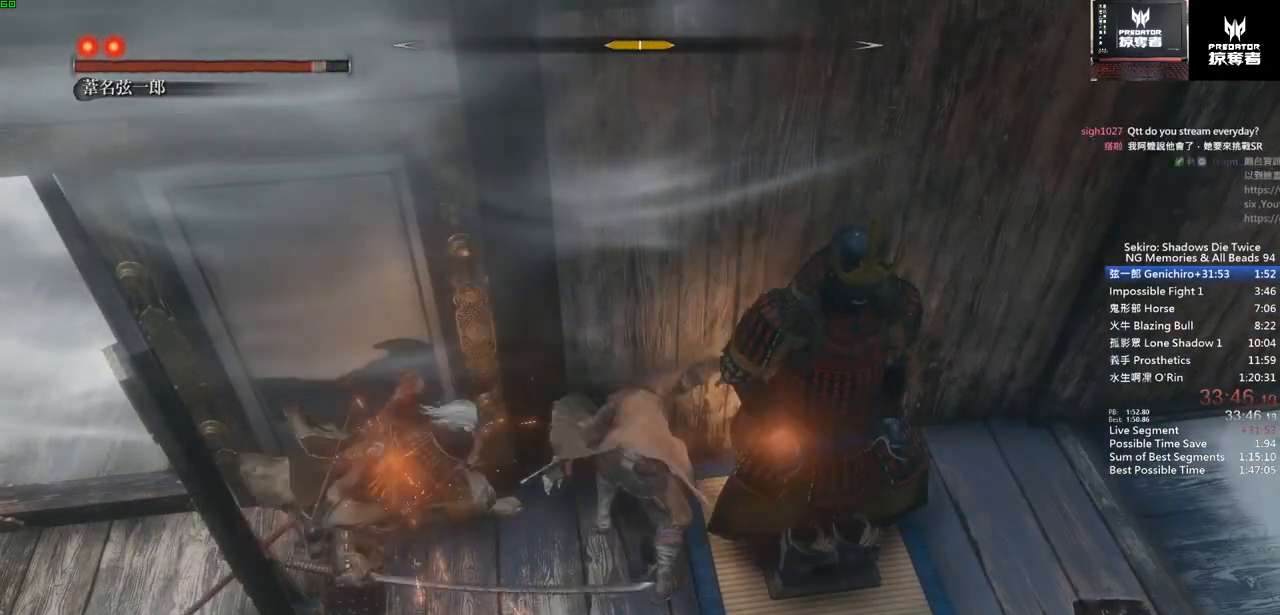
{"buttons": [], "left_stick": "up", "right_stick": "center", "events": []}
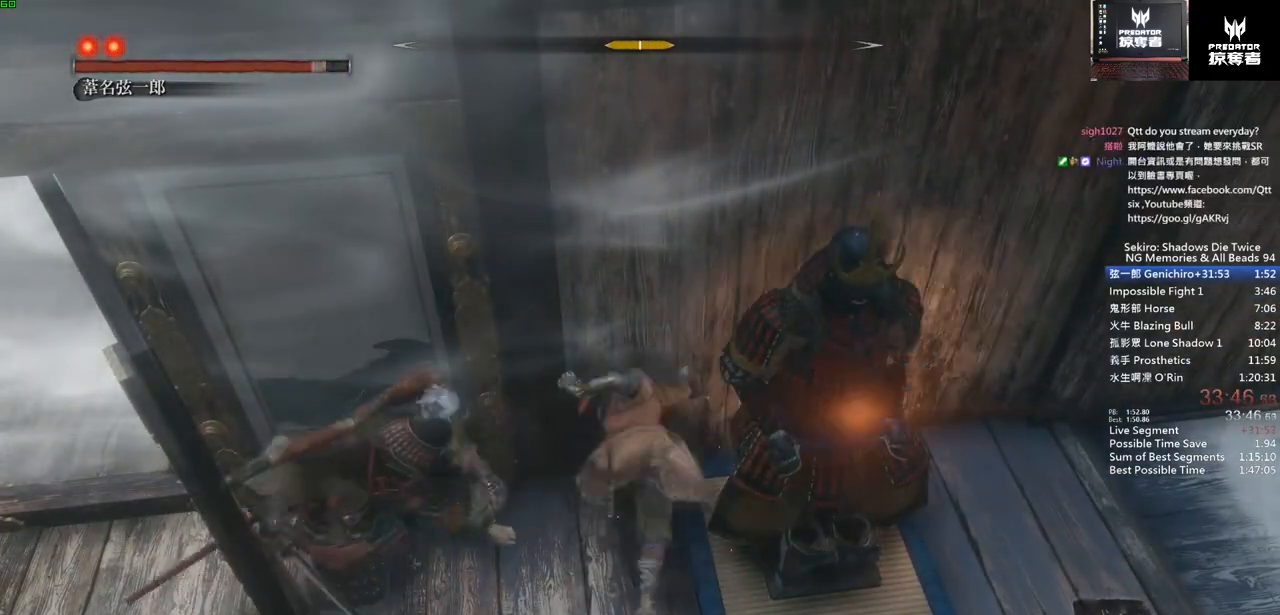
{"buttons": [], "left_stick": "up", "right_stick": "center", "events": []}
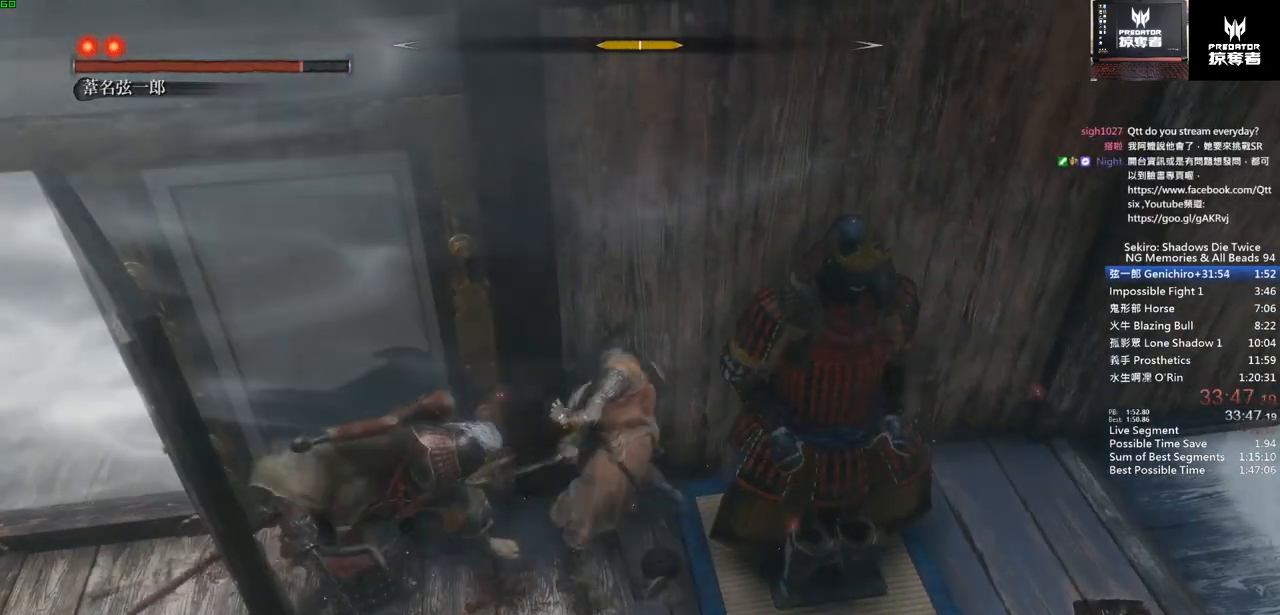
{"buttons": [], "left_stick": "up", "right_stick": "center", "events": []}
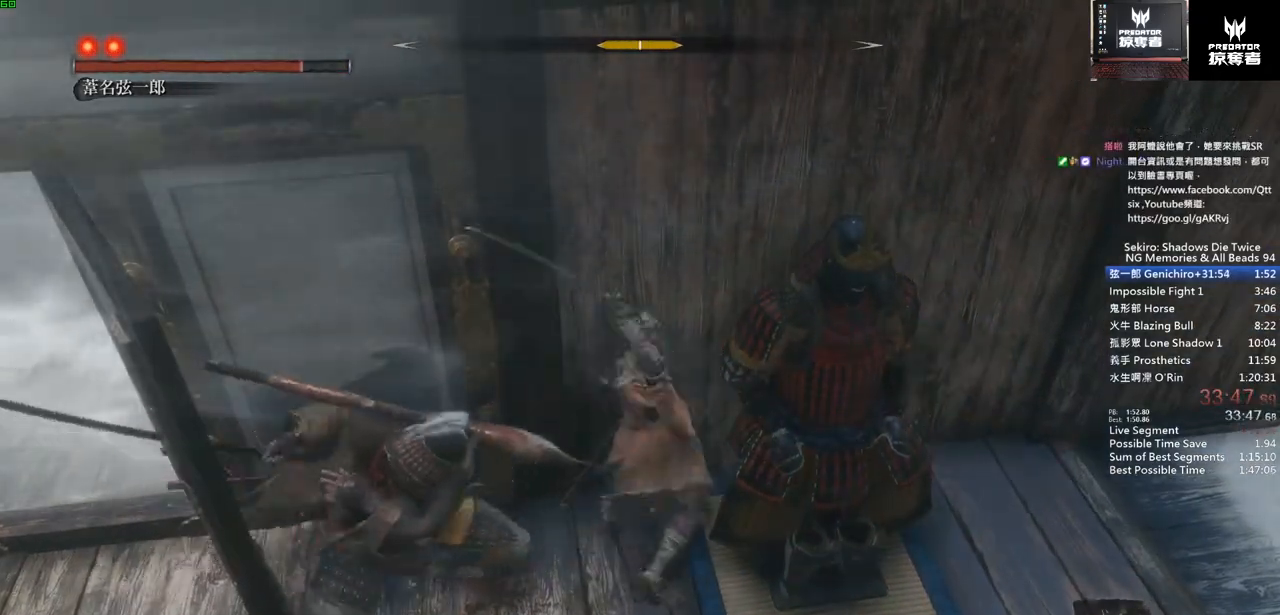
{"buttons": [], "left_stick": "up", "right_stick": "center", "events": []}
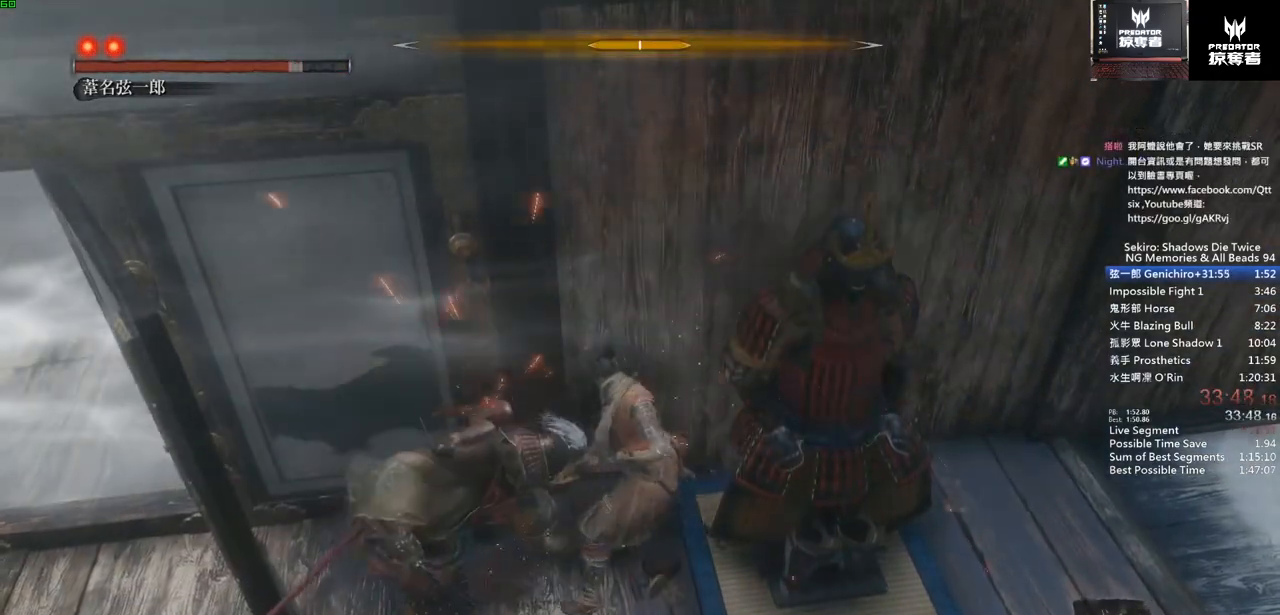
{"buttons": [], "left_stick": "up", "right_stick": "center", "events": []}
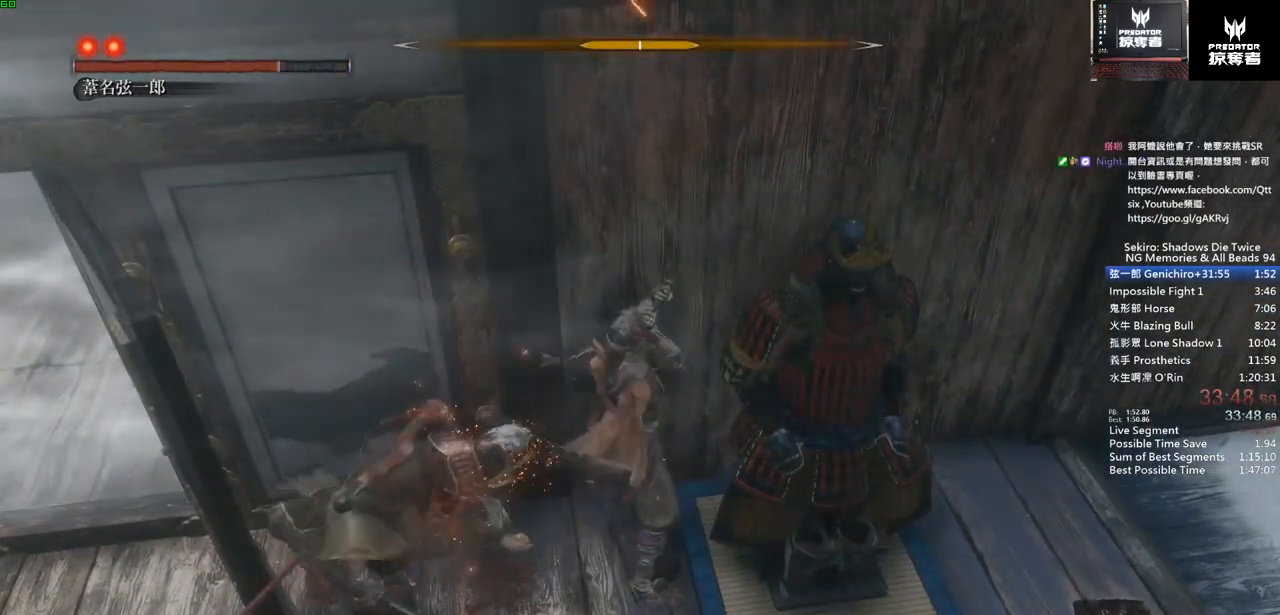
{"buttons": [], "left_stick": "up", "right_stick": "center", "events": []}
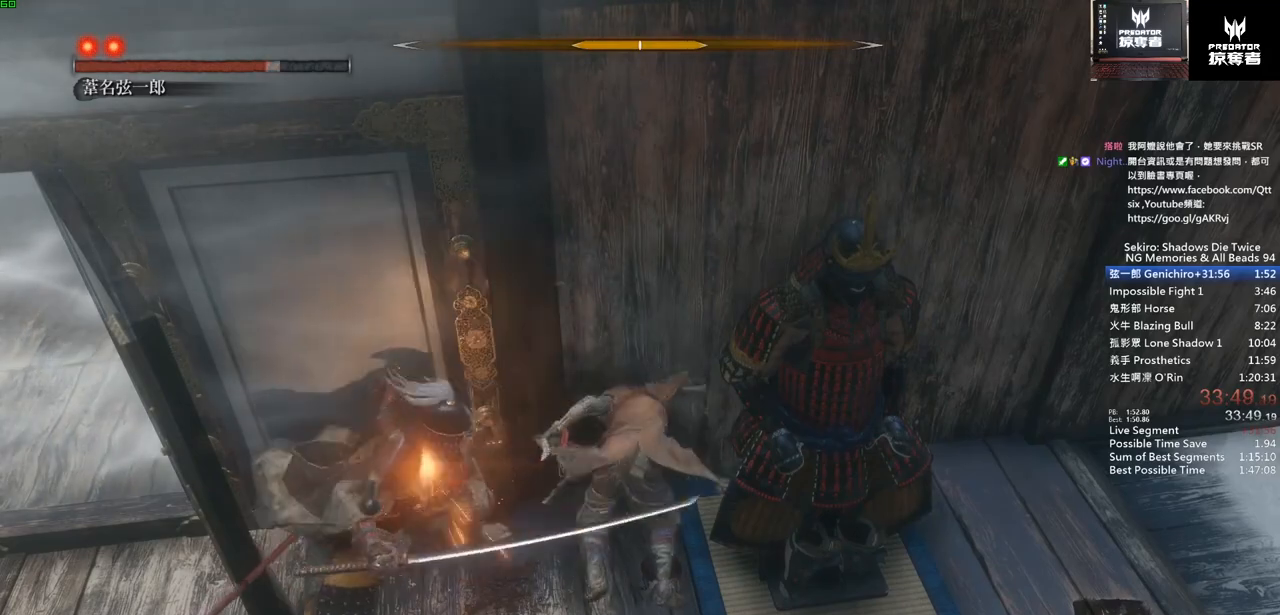
{"buttons": [], "left_stick": "up", "right_stick": "center", "events": []}
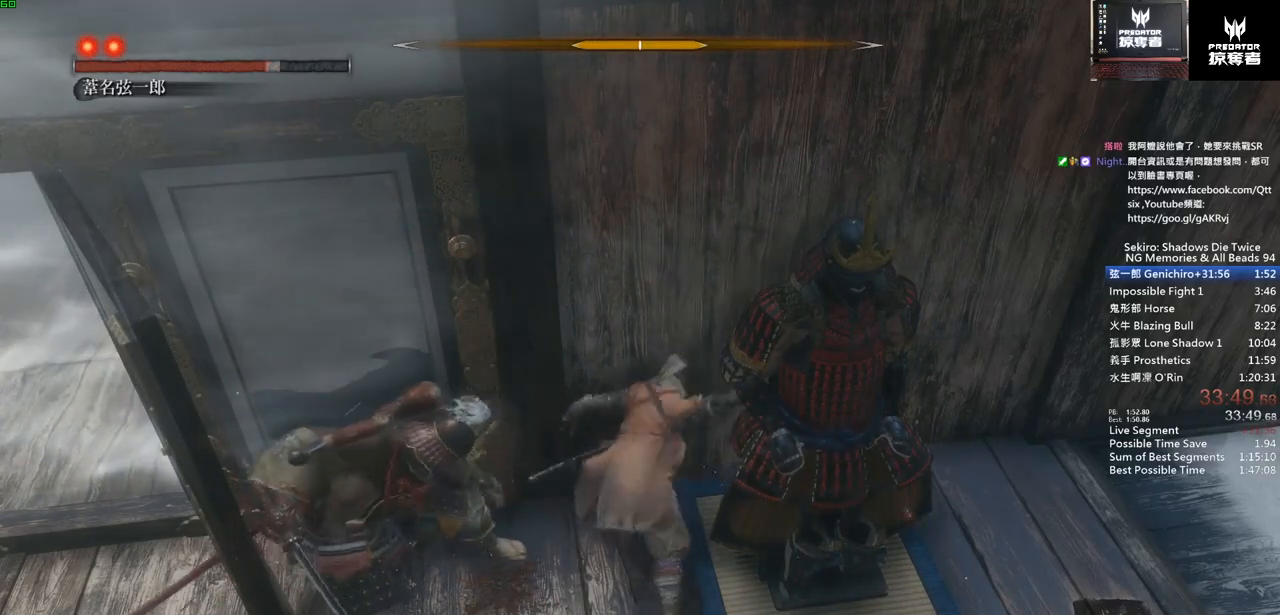
{"buttons": [], "left_stick": "up", "right_stick": "center", "events": []}
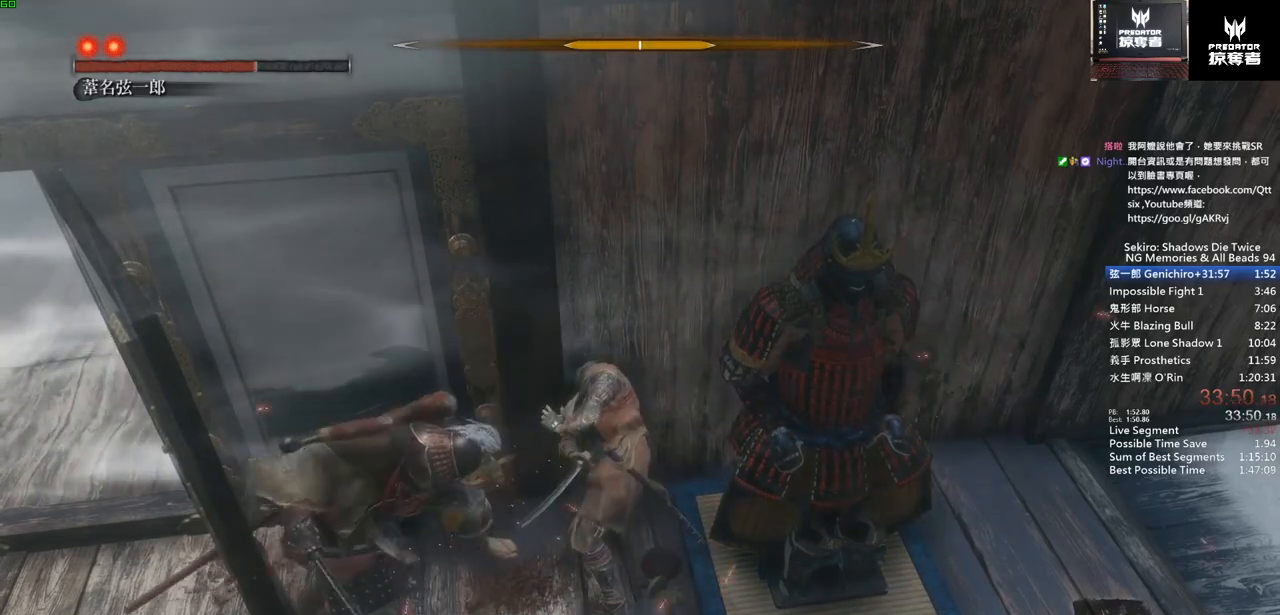
{"buttons": [], "left_stick": "up", "right_stick": "center", "events": []}
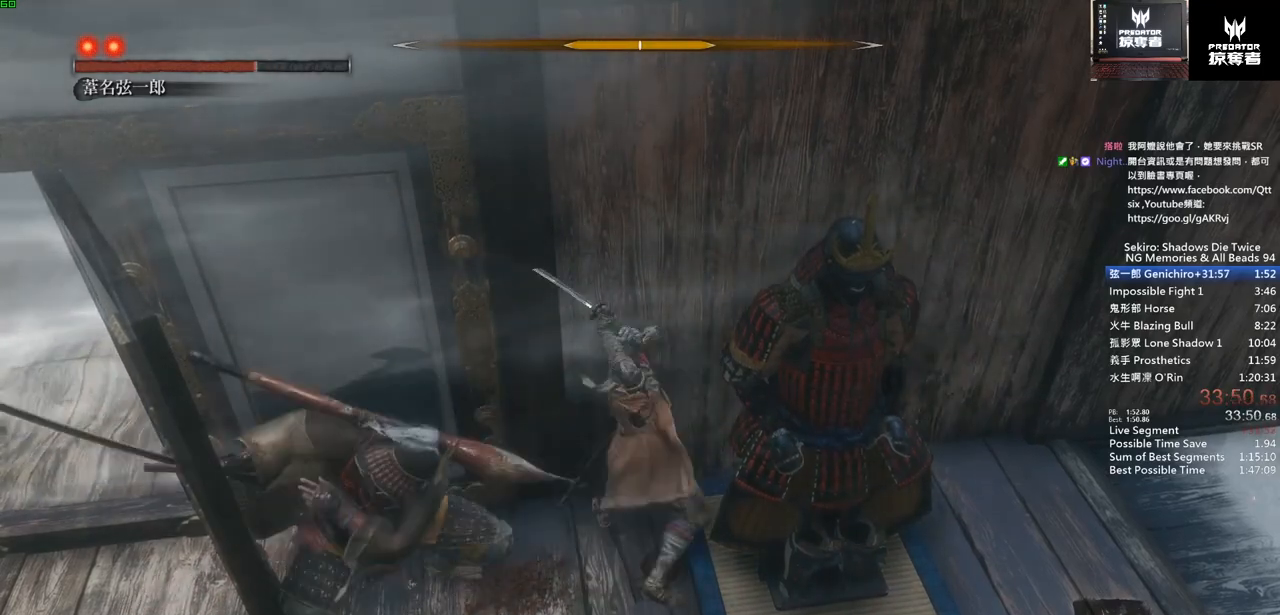
{"buttons": [], "left_stick": "up", "right_stick": "center", "events": []}
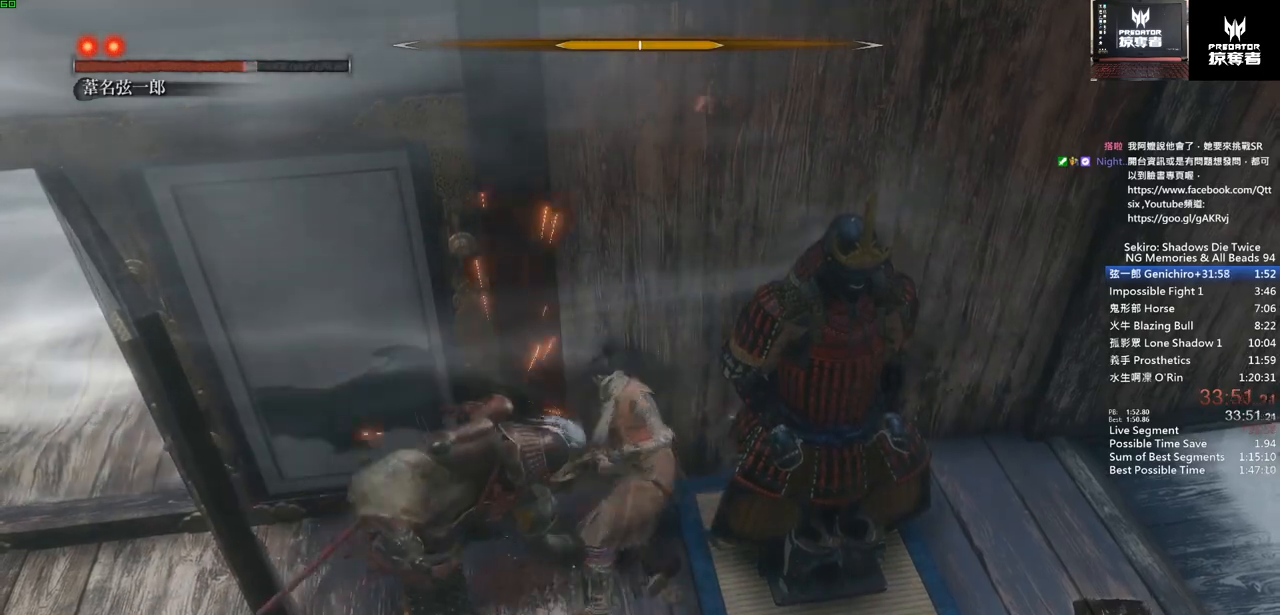
{"buttons": [], "left_stick": "up", "right_stick": "center", "events": []}
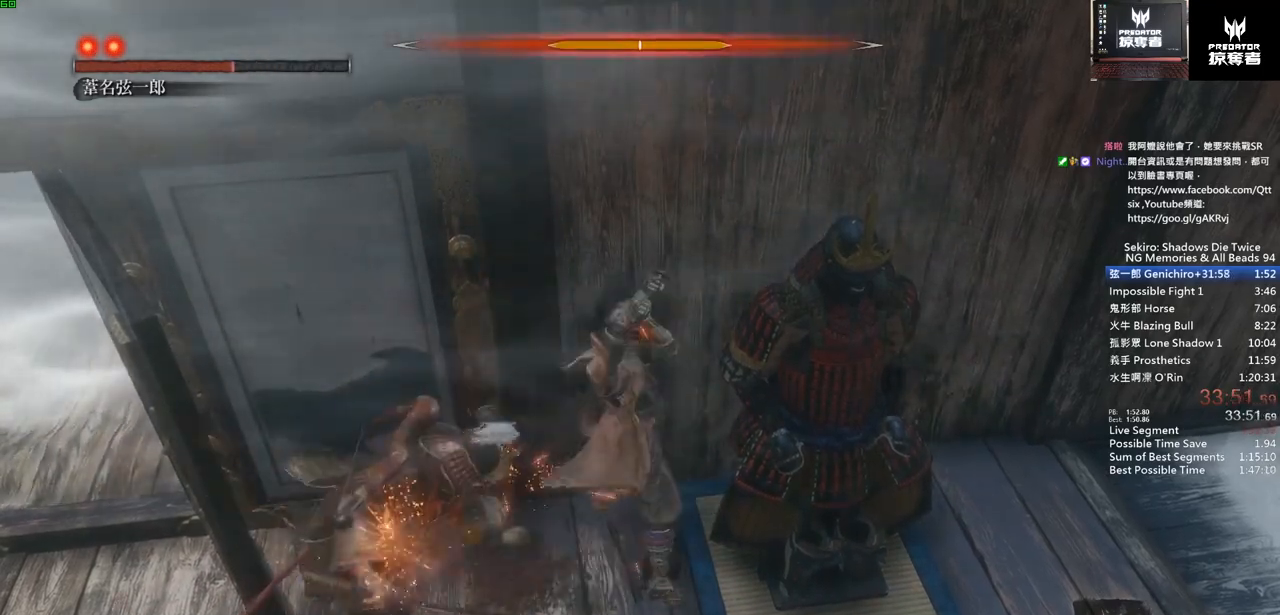
{"buttons": [], "left_stick": "up", "right_stick": "center", "events": []}
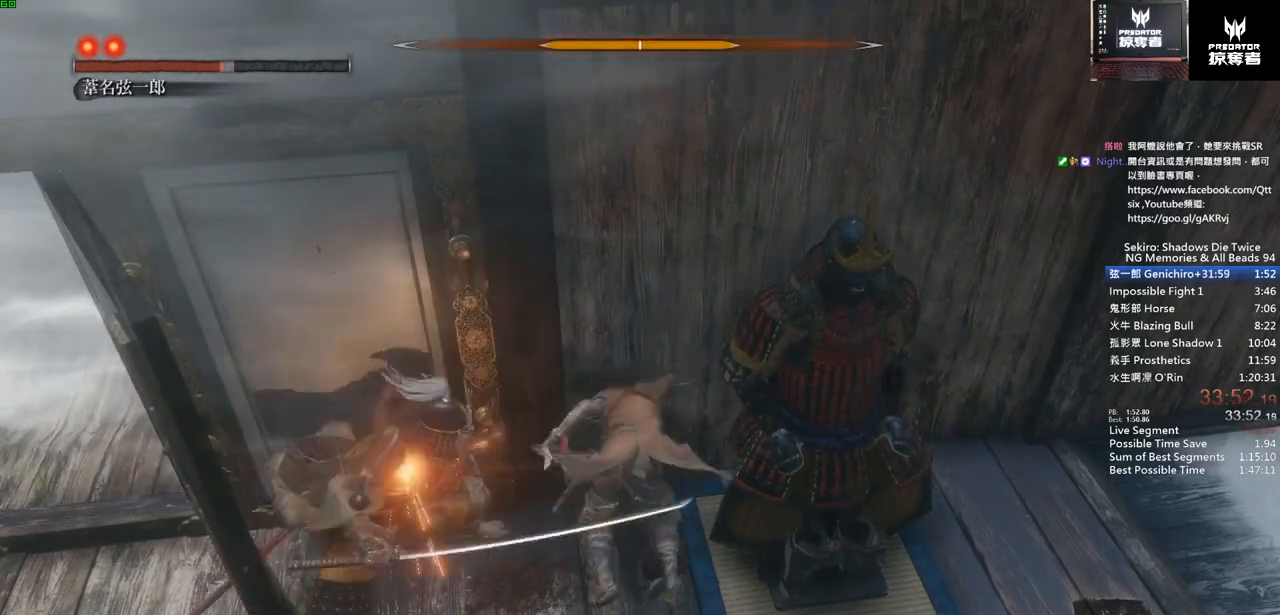
{"buttons": [], "left_stick": "up", "right_stick": "center", "events": []}
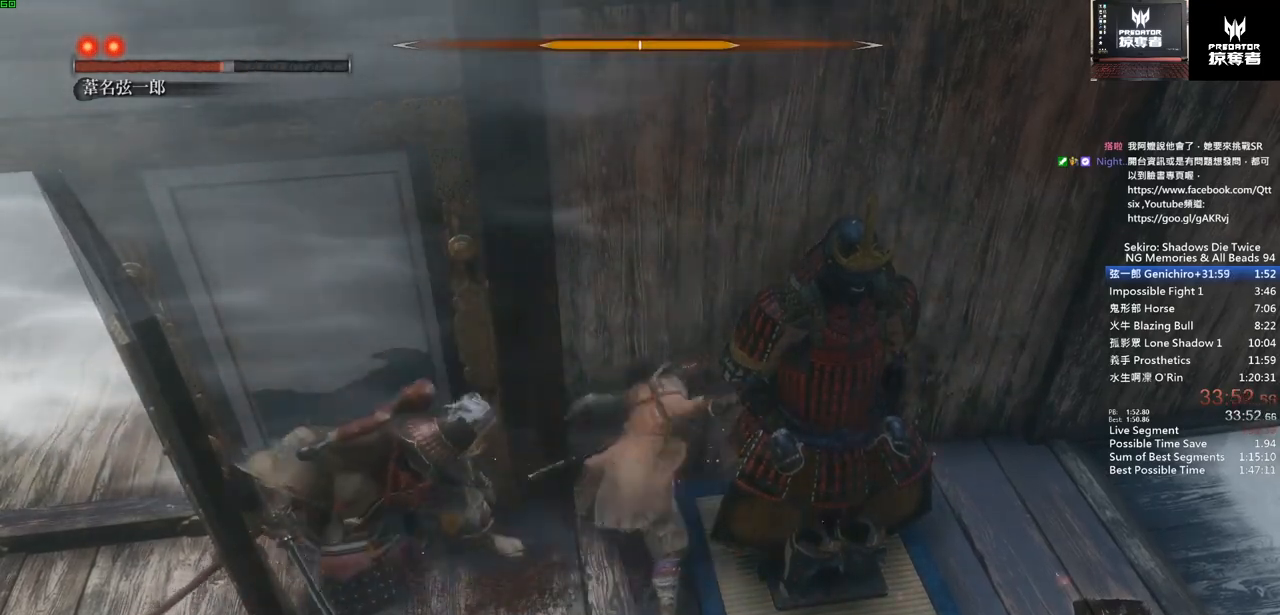
{"buttons": [], "left_stick": "up", "right_stick": "center", "events": []}
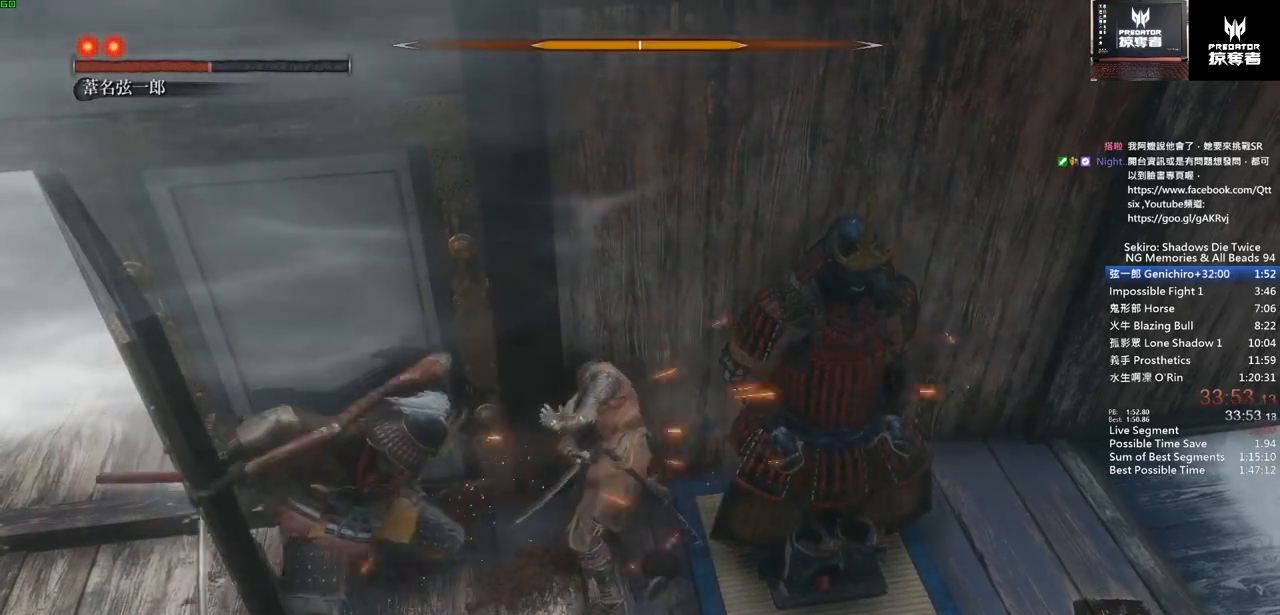
{"buttons": [], "left_stick": "up", "right_stick": "center", "events": []}
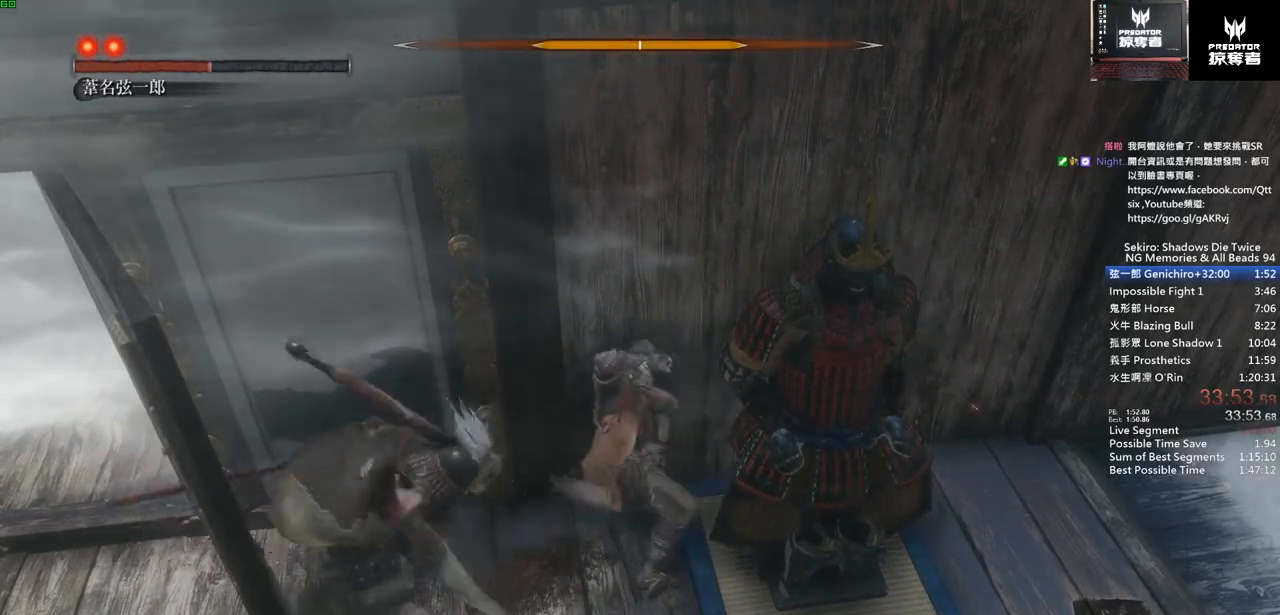
{"buttons": [], "left_stick": "up", "right_stick": "center", "events": []}
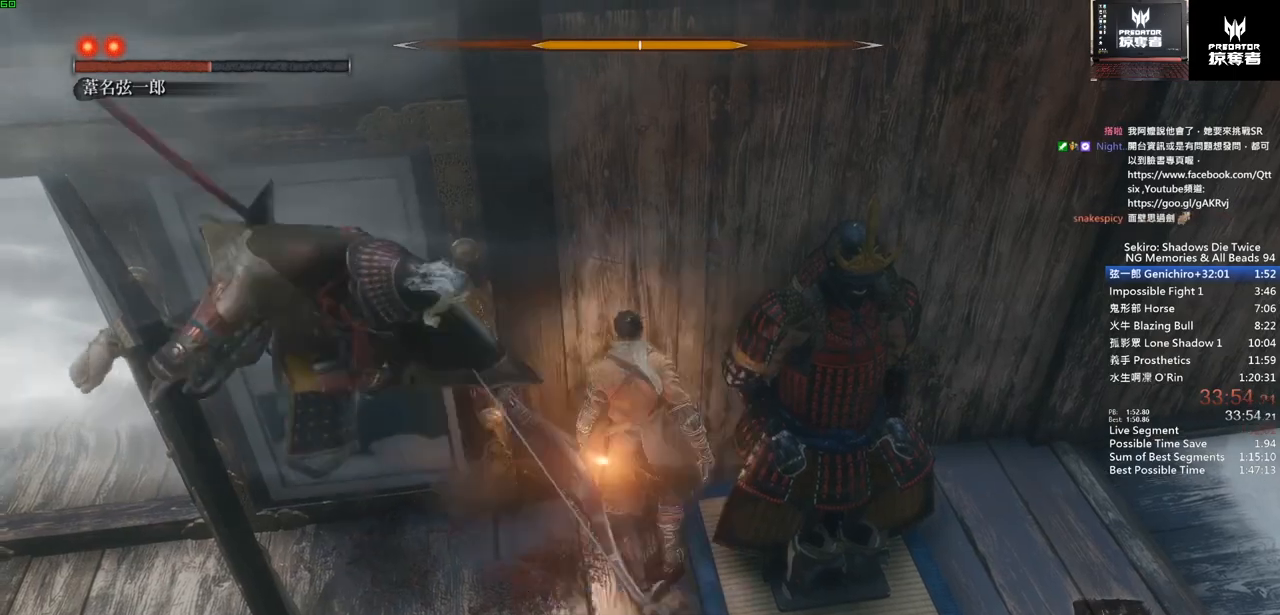
{"buttons": [], "left_stick": "up-left", "right_stick": "center", "events": [[183, "CIRCLE", "down"], [267, "CIRCLE", "up"], [267, "left_stick", "up-left"], [350, "CIRCLE", "down"], [433, "CIRCLE", "up"]]}
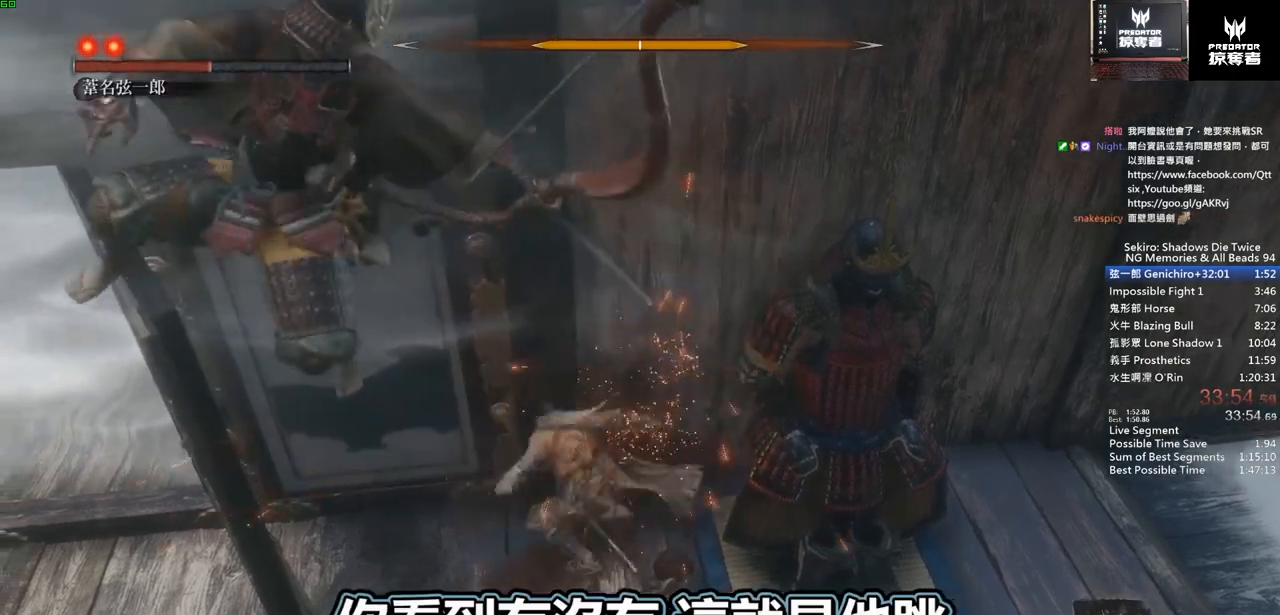
{"buttons": [], "left_stick": "up", "right_stick": "center", "events": [[300, "left_stick", "up"]]}
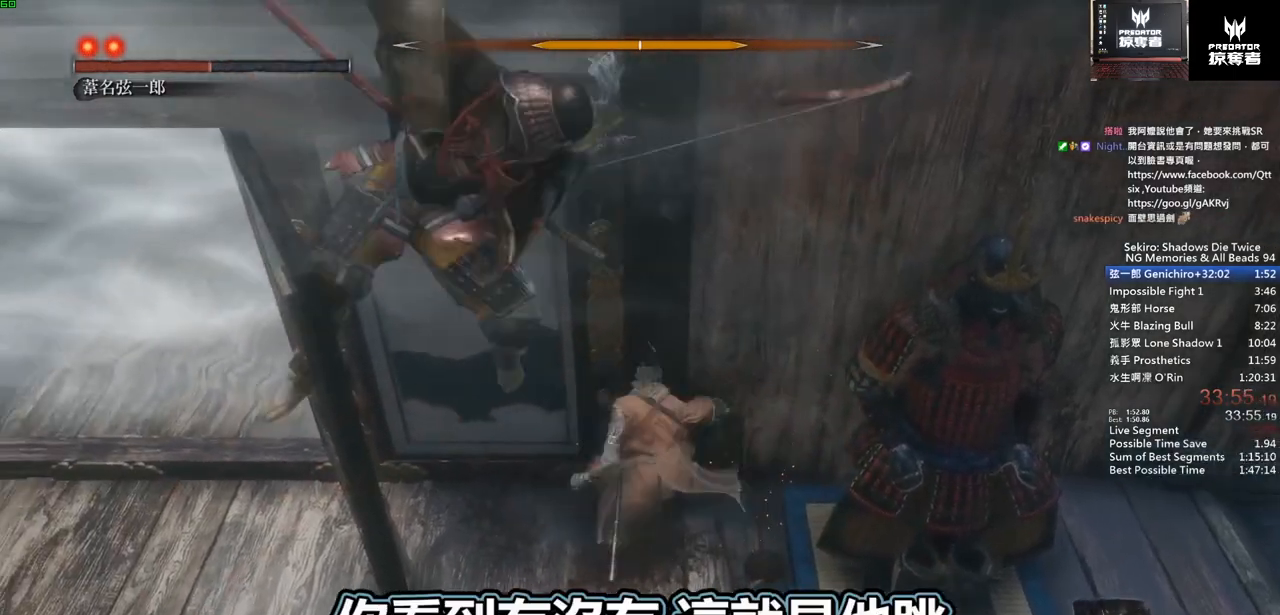
{"buttons": [], "left_stick": "up", "right_stick": "center", "events": [[67, "left_stick", "up-right"], [400, "left_stick", "up"]]}
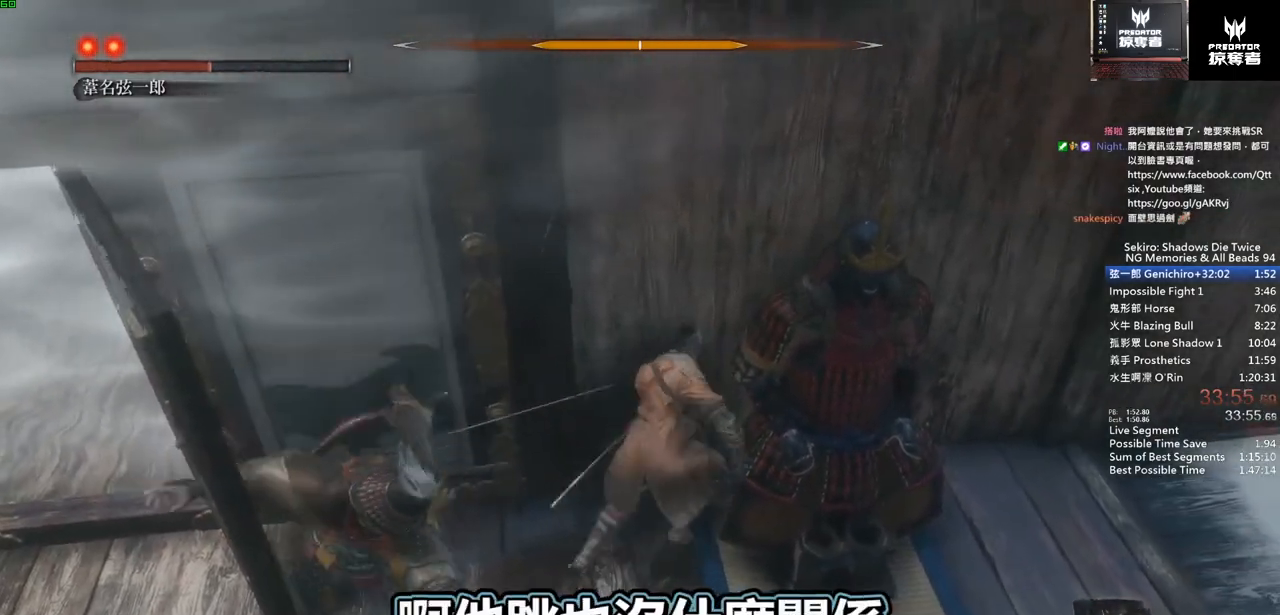
{"buttons": [], "left_stick": "up", "right_stick": "center", "events": []}
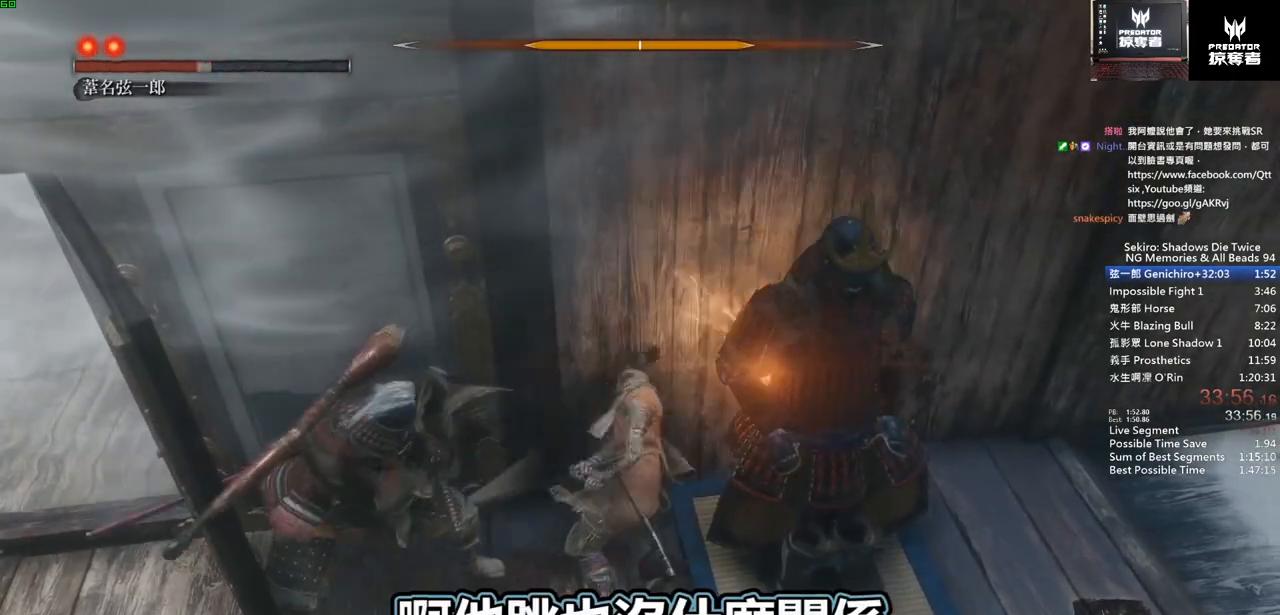
{"buttons": [], "left_stick": "up", "right_stick": "center", "events": []}
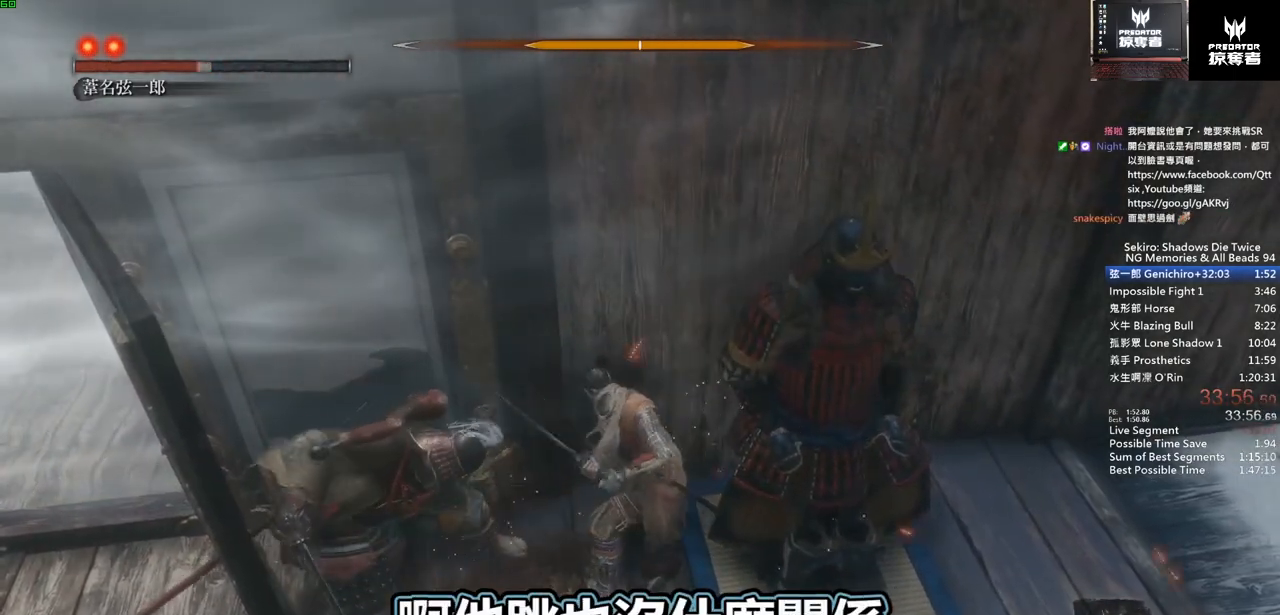
{"buttons": [], "left_stick": "up", "right_stick": "center", "events": []}
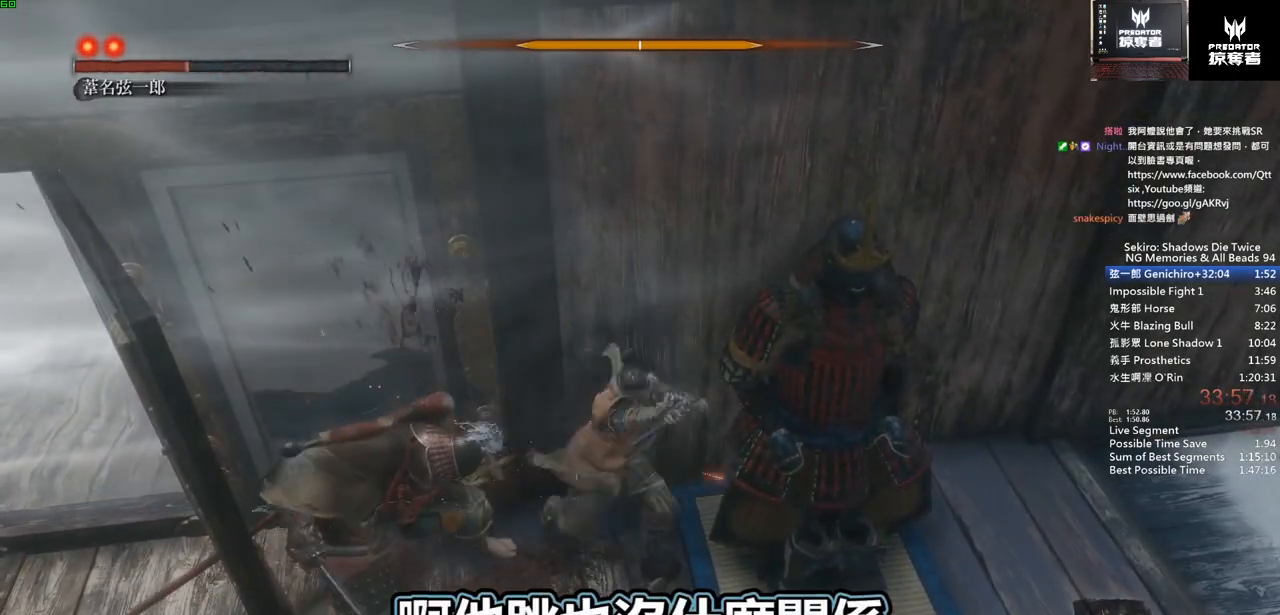
{"buttons": [], "left_stick": "up", "right_stick": "center", "events": []}
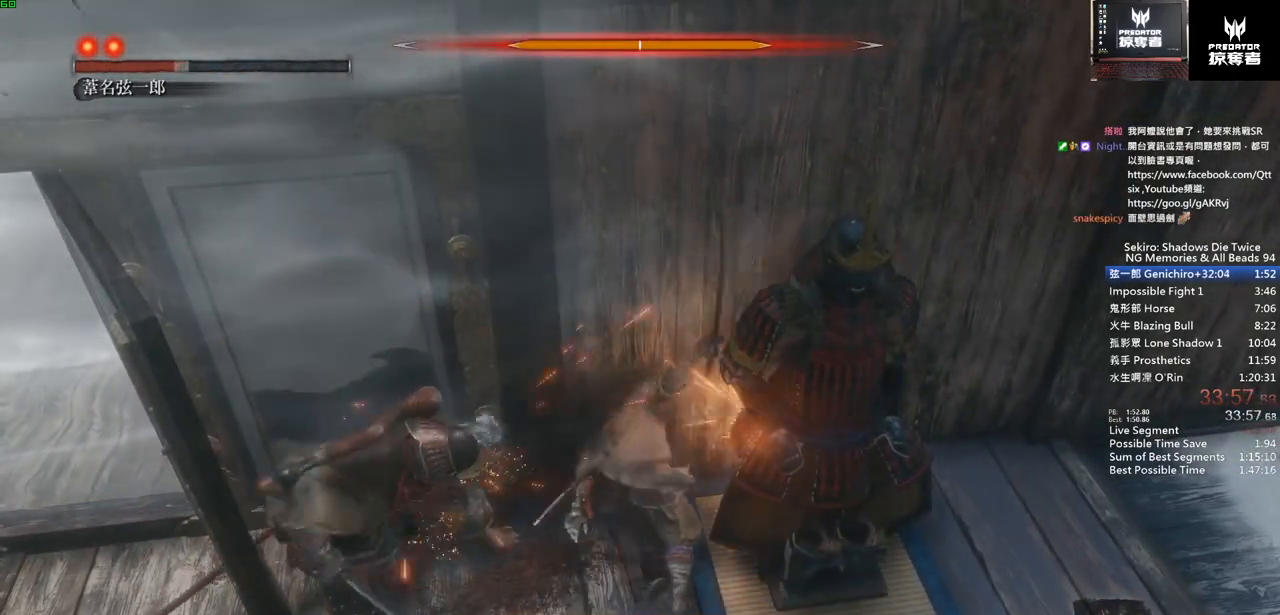
{"buttons": [], "left_stick": "up", "right_stick": "center", "events": []}
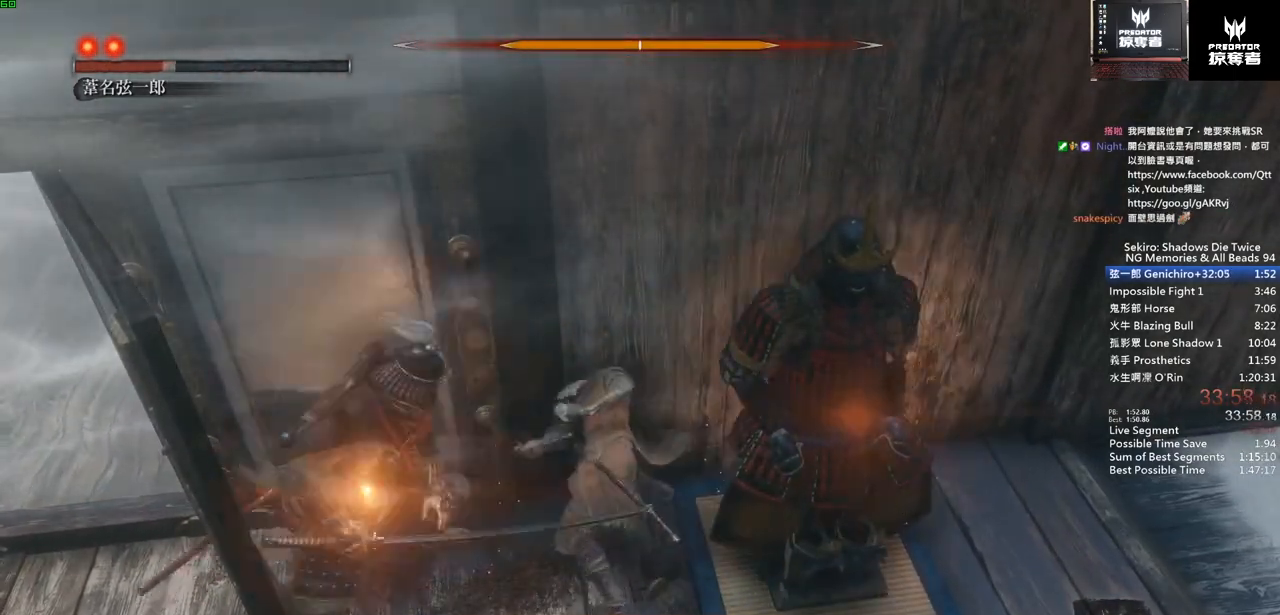
{"buttons": [], "left_stick": "up", "right_stick": "center", "events": []}
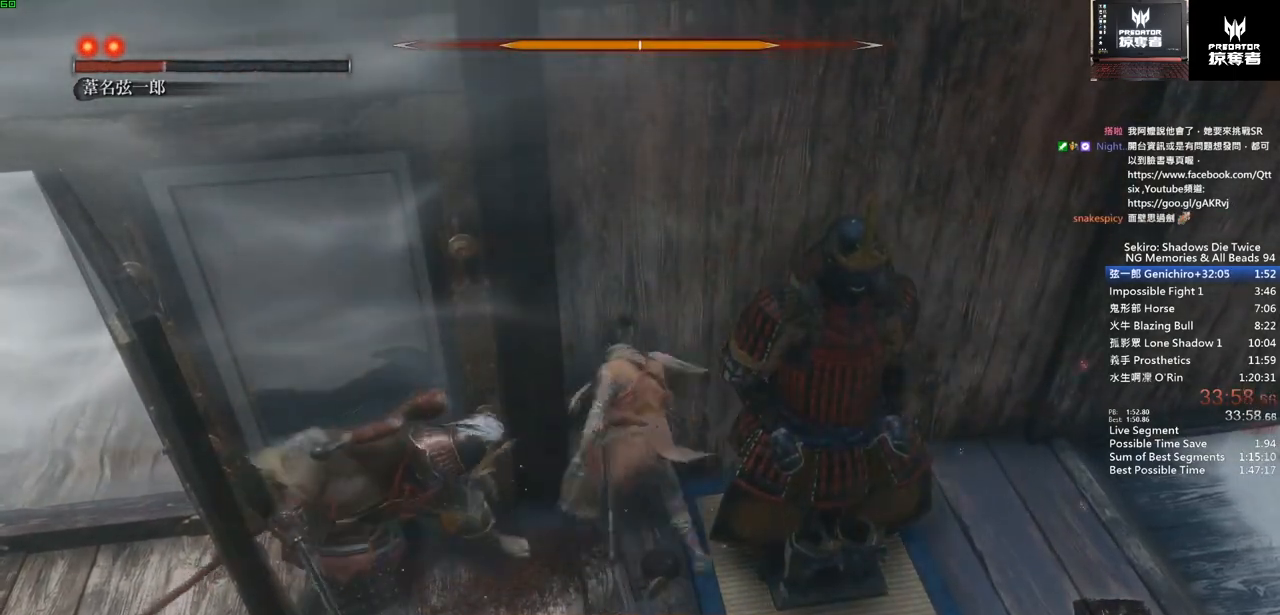
{"buttons": [], "left_stick": "up", "right_stick": "center", "events": []}
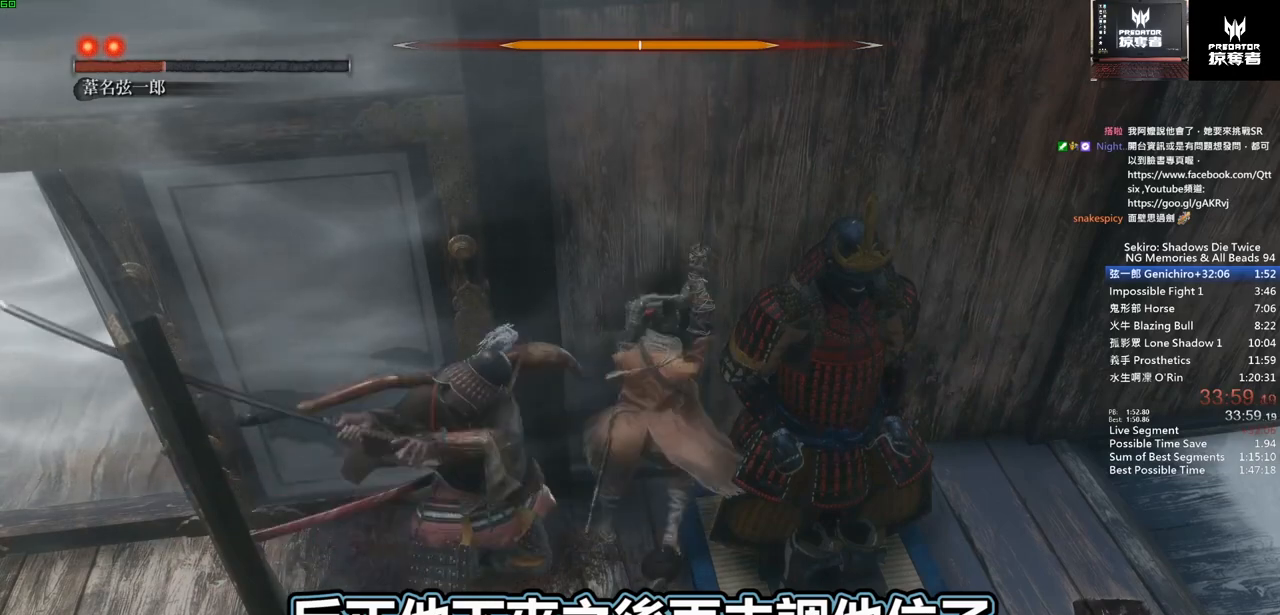
{"buttons": [], "left_stick": "up", "right_stick": "center", "events": []}
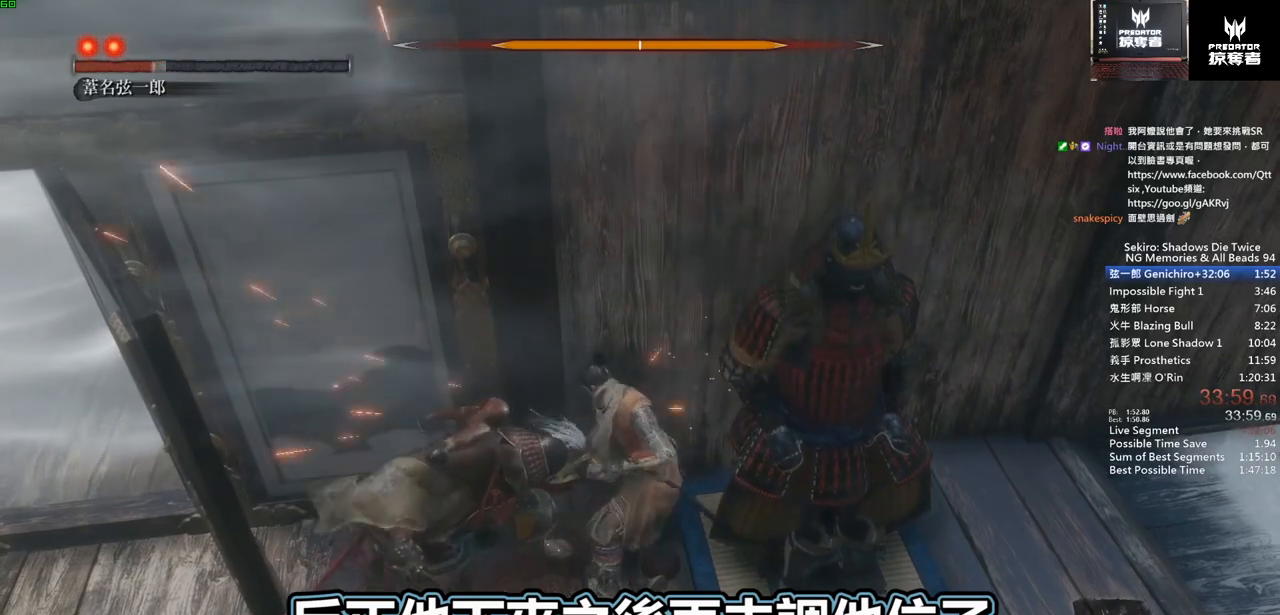
{"buttons": [], "left_stick": "up", "right_stick": "center", "events": []}
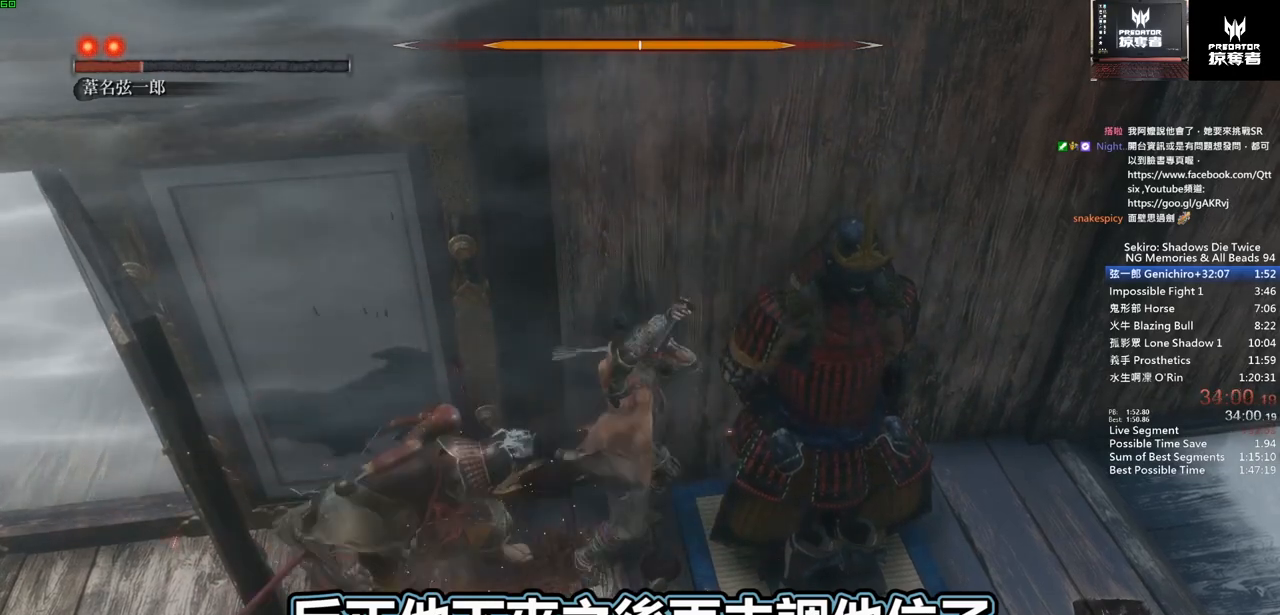
{"buttons": [], "left_stick": "up", "right_stick": "center", "events": []}